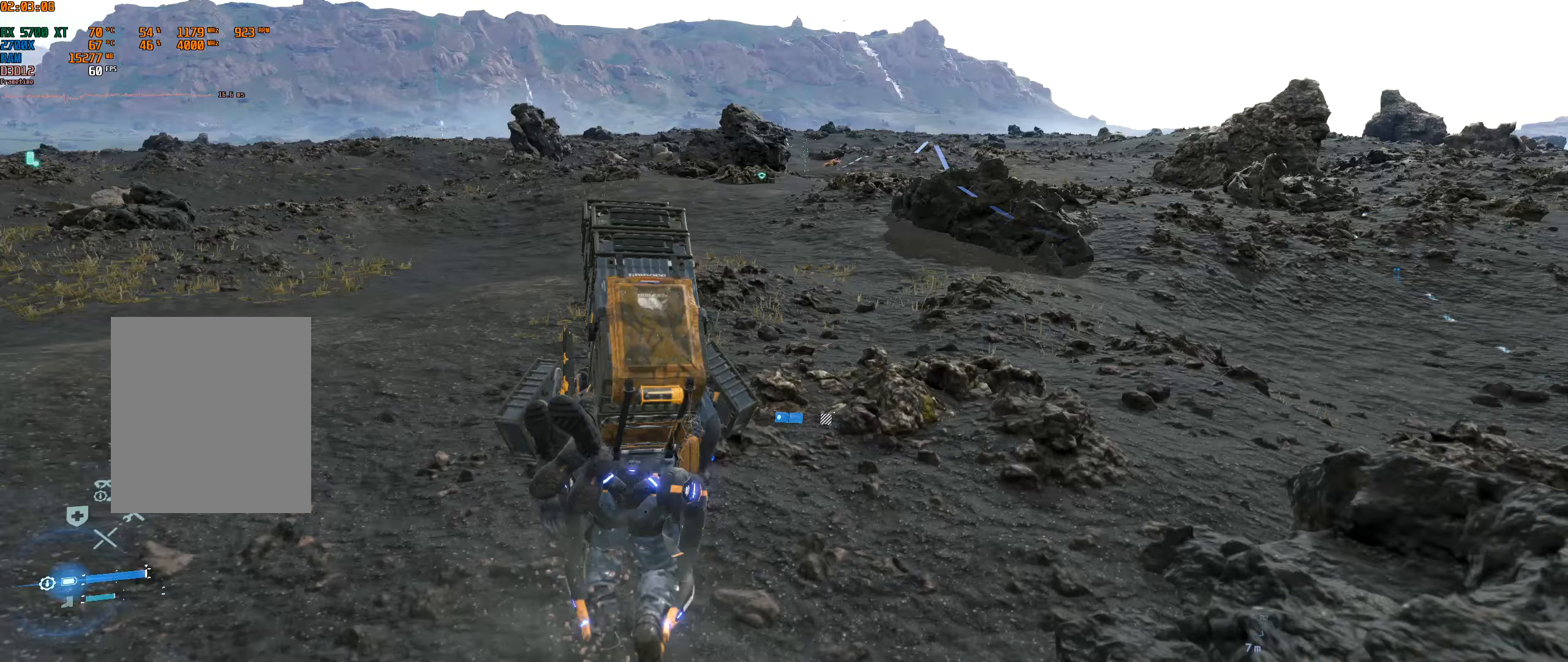
Gameplay with a controller (Xbox layout); each line is a JSON object with the inputs held at the frame after it (dt_ms = milliseconds from this image to that frame). "events" lists button and stick changes between this image and that frame as [ms after this image, input, new state], when the widget could be followed in between. Not read: L3 R3 other_buttons right_stick.
{"dt_ms": 1000, "buttons": [], "left_stick": "up"}
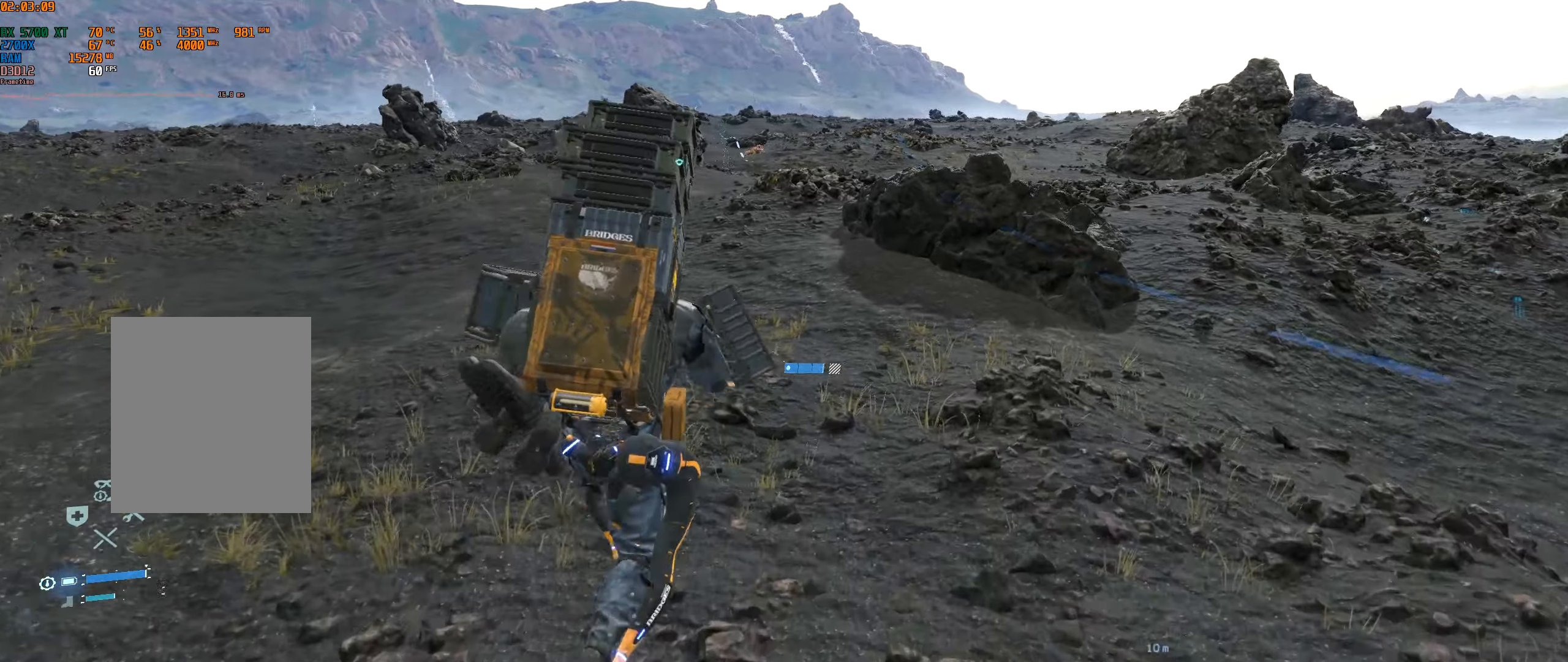
{"dt_ms": 500, "buttons": [], "left_stick": "up", "events": []}
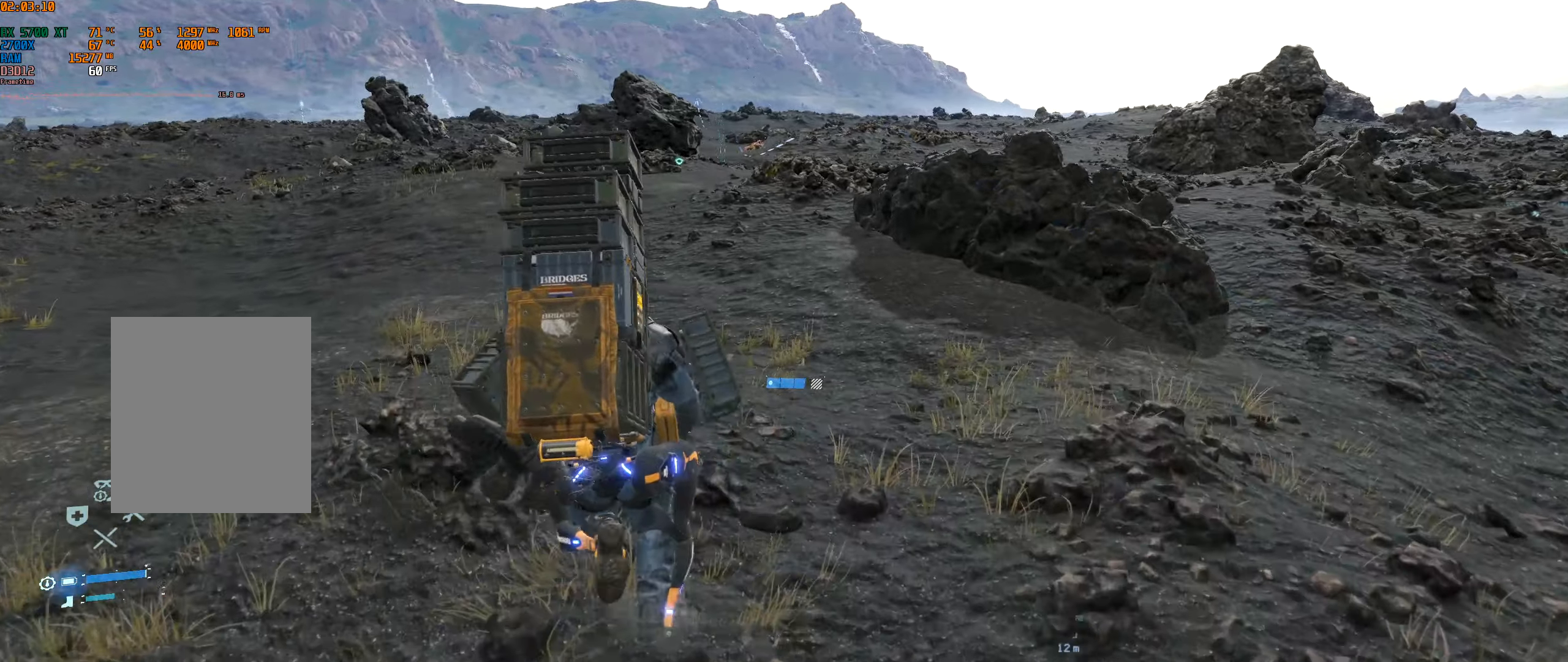
{"dt_ms": 500, "buttons": [], "left_stick": "up", "events": []}
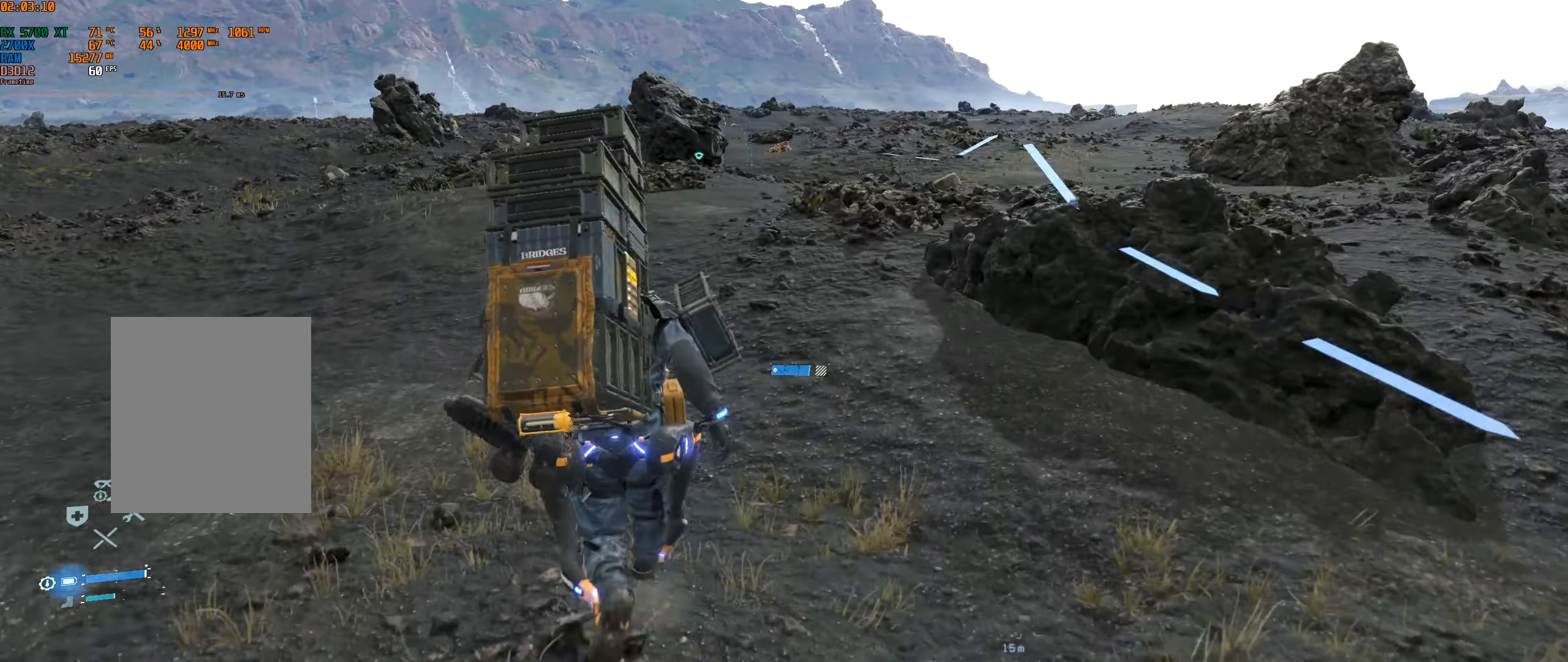
{"dt_ms": 500, "buttons": [], "left_stick": "up"}
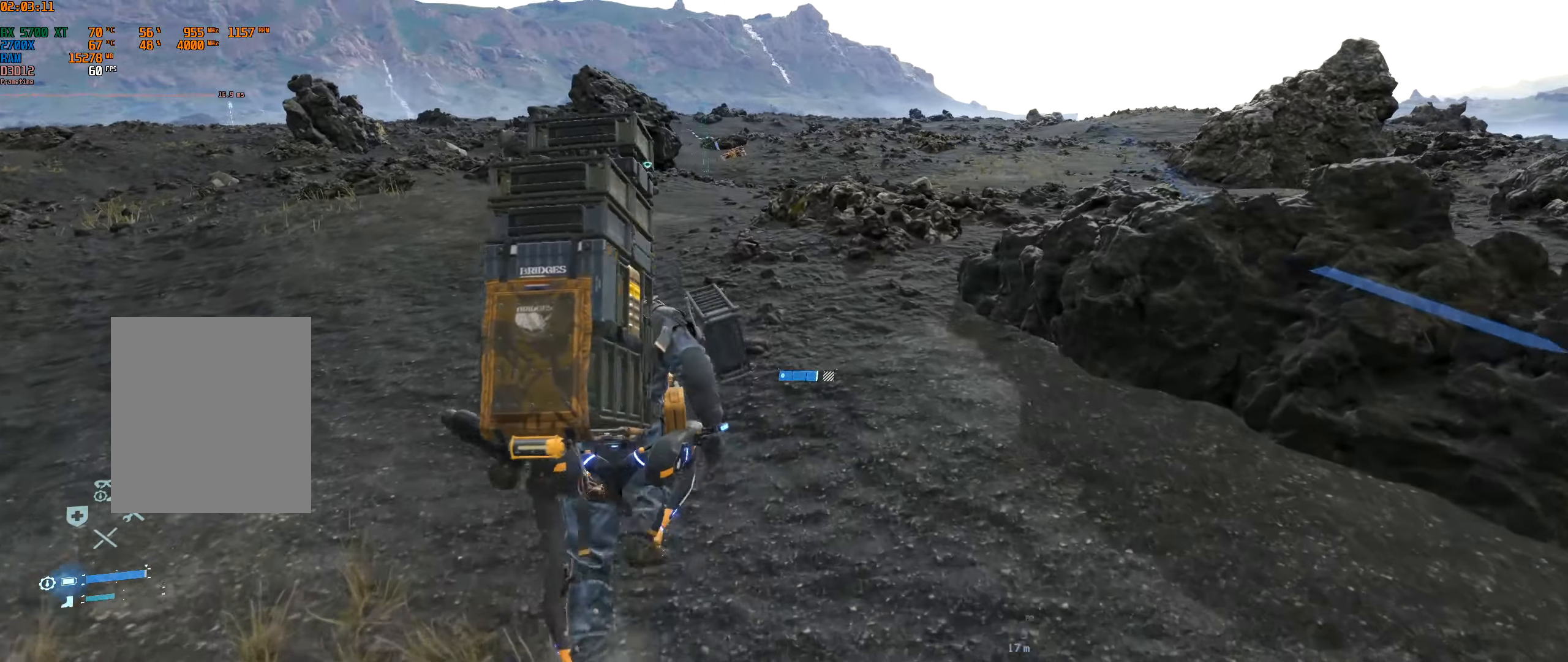
{"dt_ms": 500, "buttons": [], "left_stick": "up", "events": []}
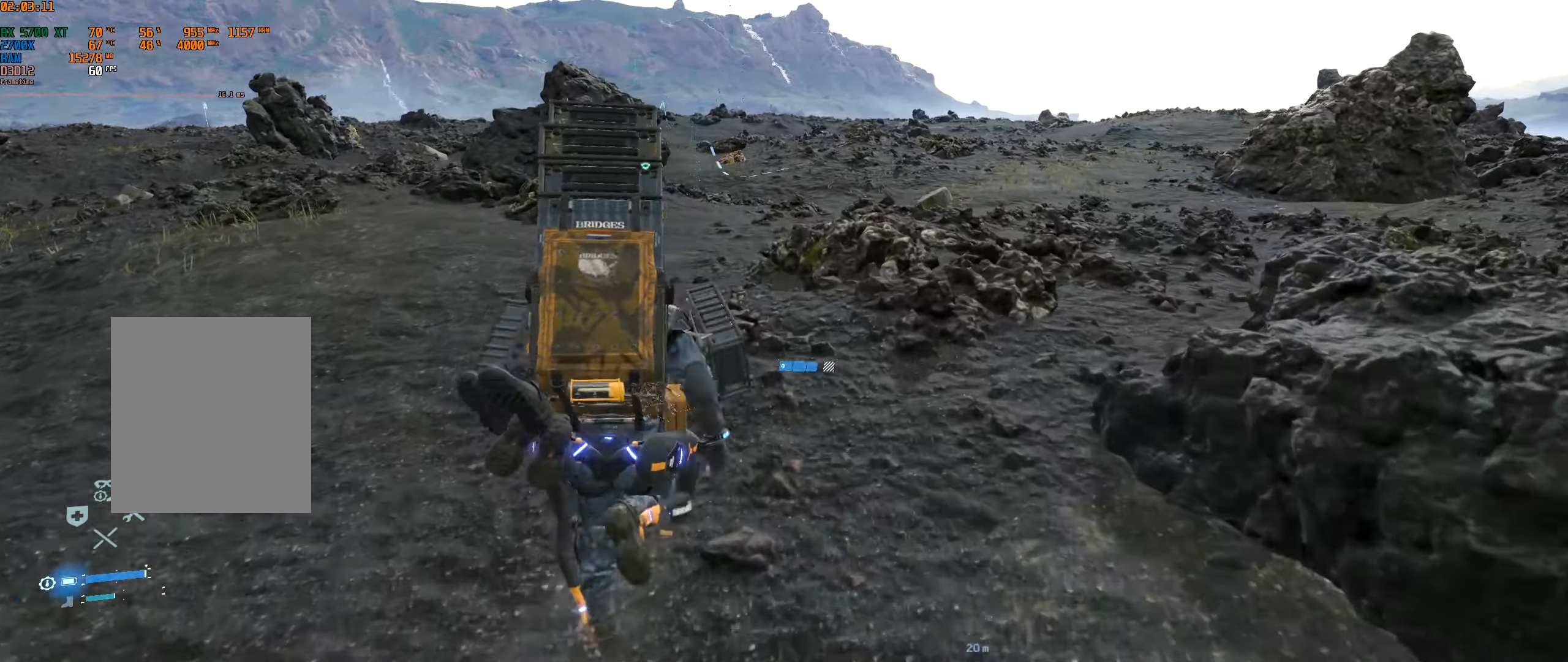
{"dt_ms": 500, "buttons": [], "left_stick": "up", "events": []}
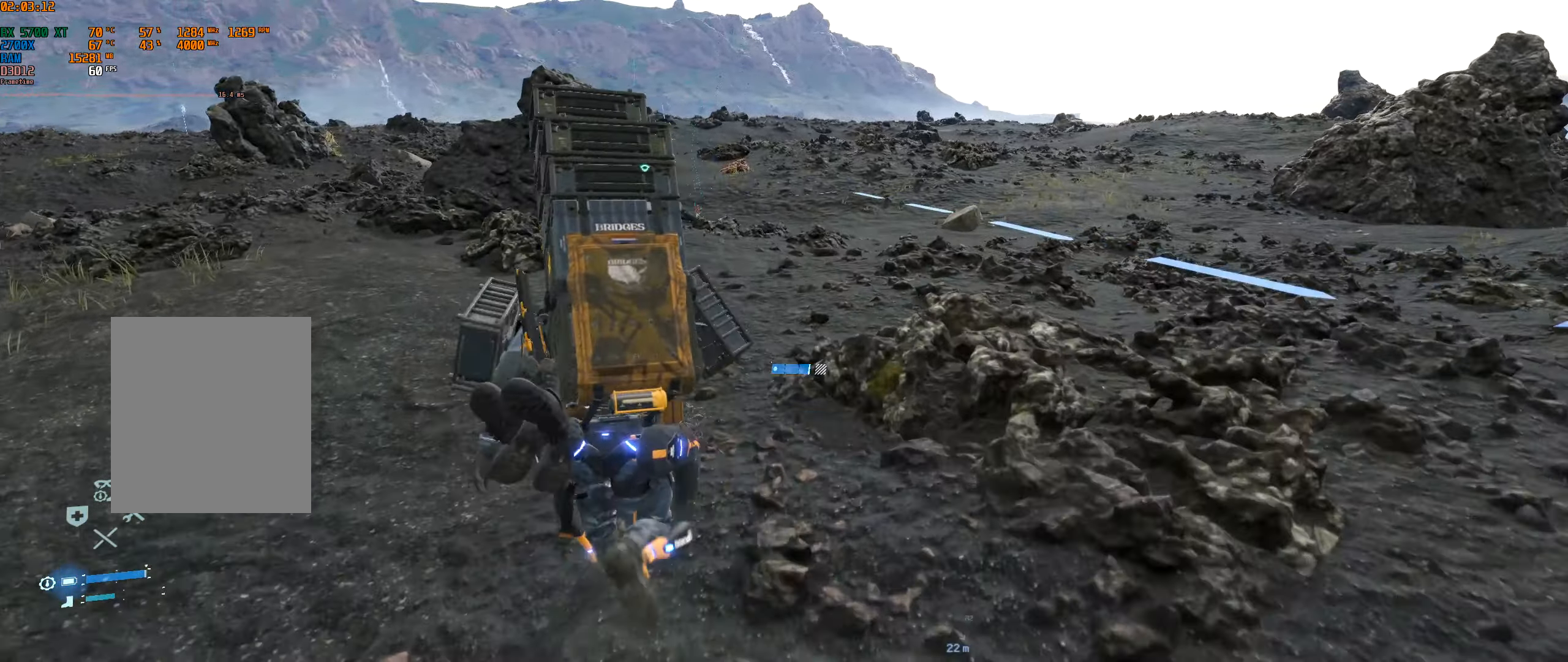
{"dt_ms": 500, "buttons": [], "left_stick": "up", "events": []}
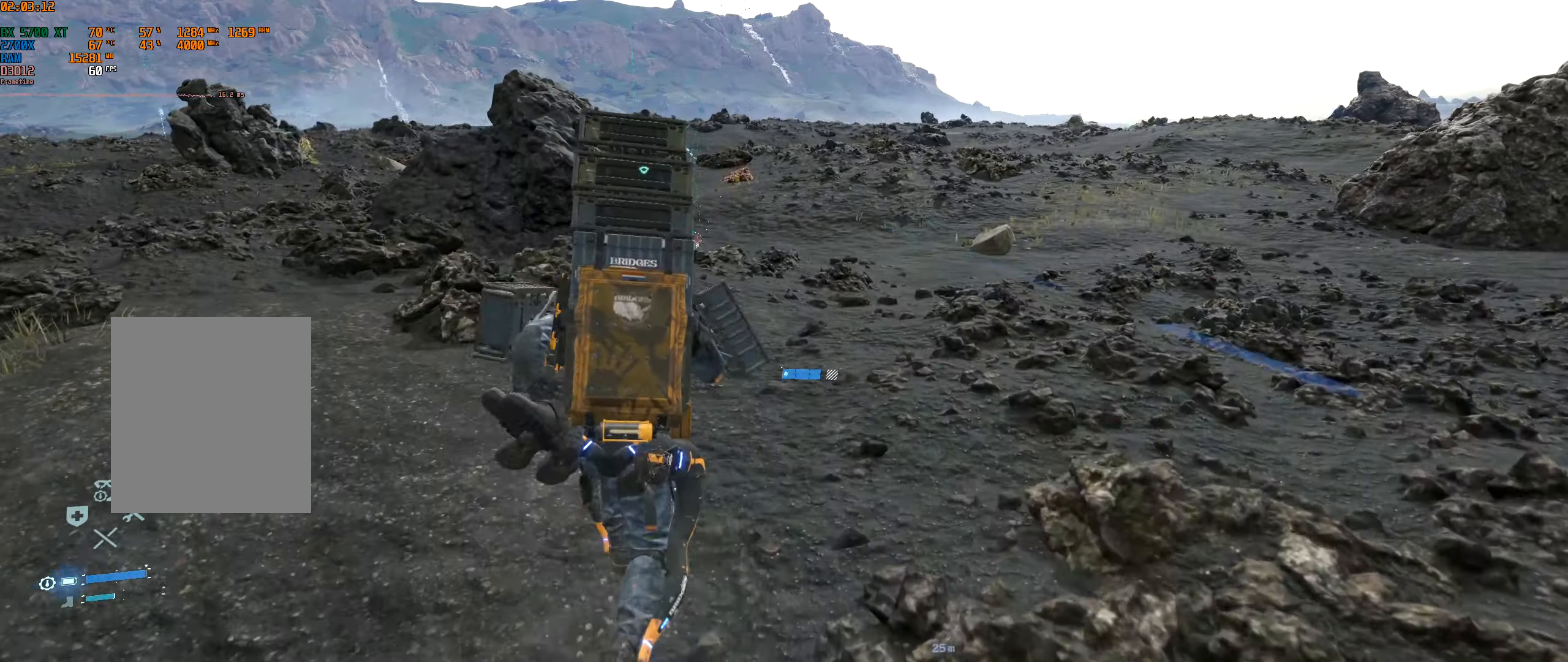
{"dt_ms": 500, "buttons": [], "left_stick": "up", "events": []}
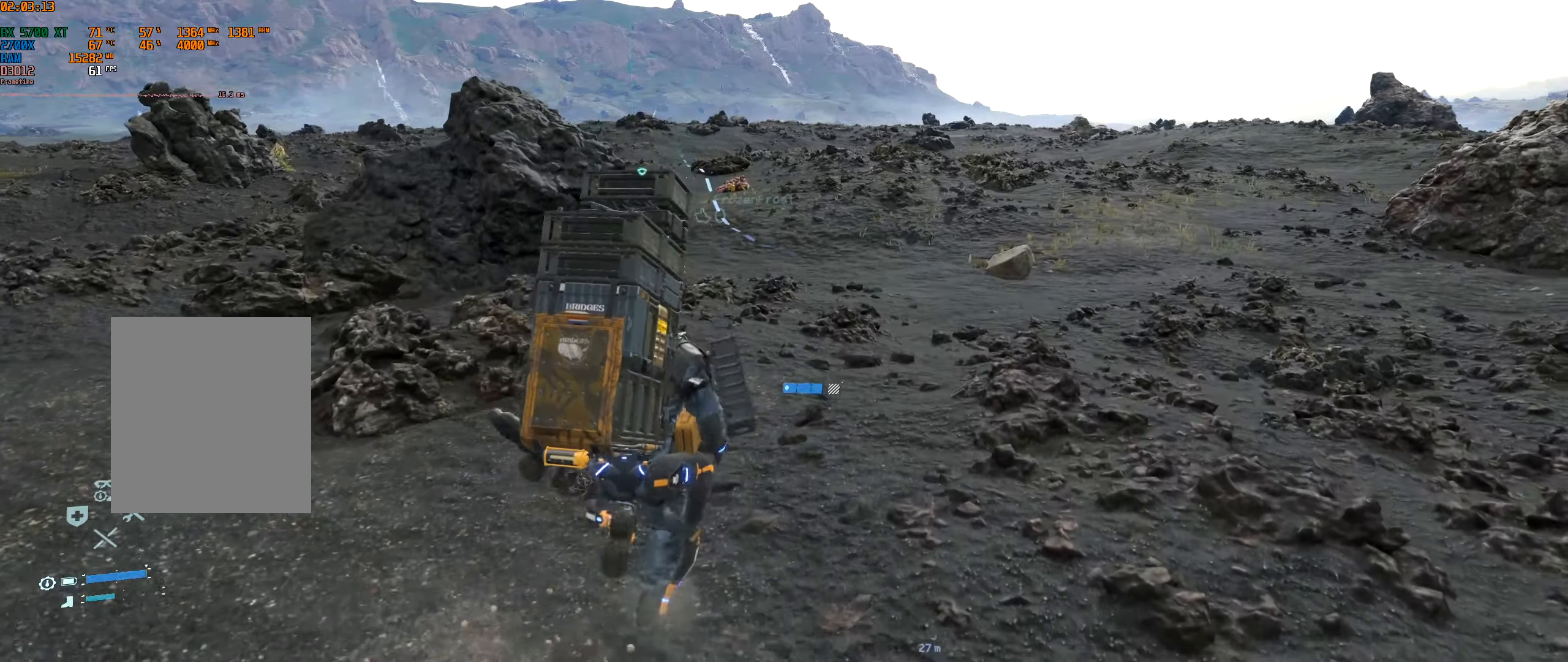
{"dt_ms": 500, "buttons": [], "left_stick": "up", "events": []}
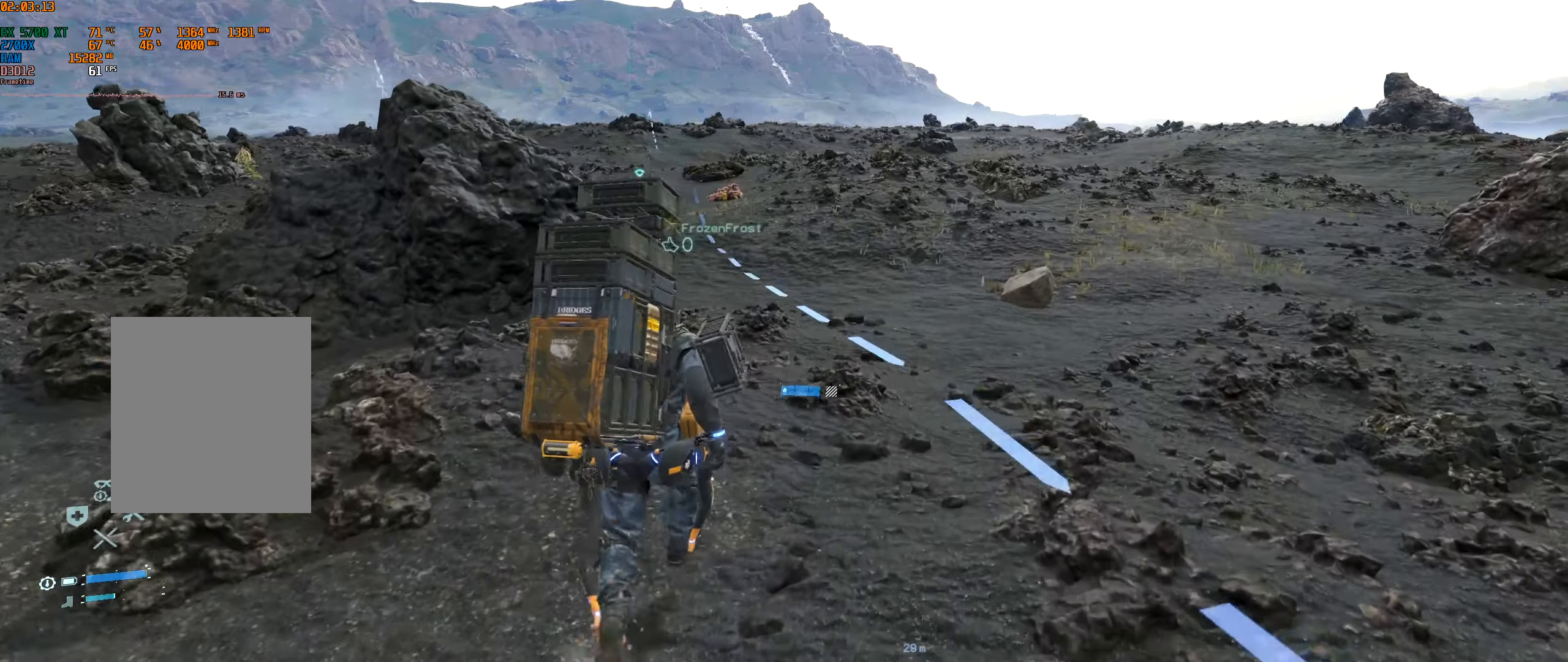
{"dt_ms": 500, "buttons": [], "left_stick": "up", "events": []}
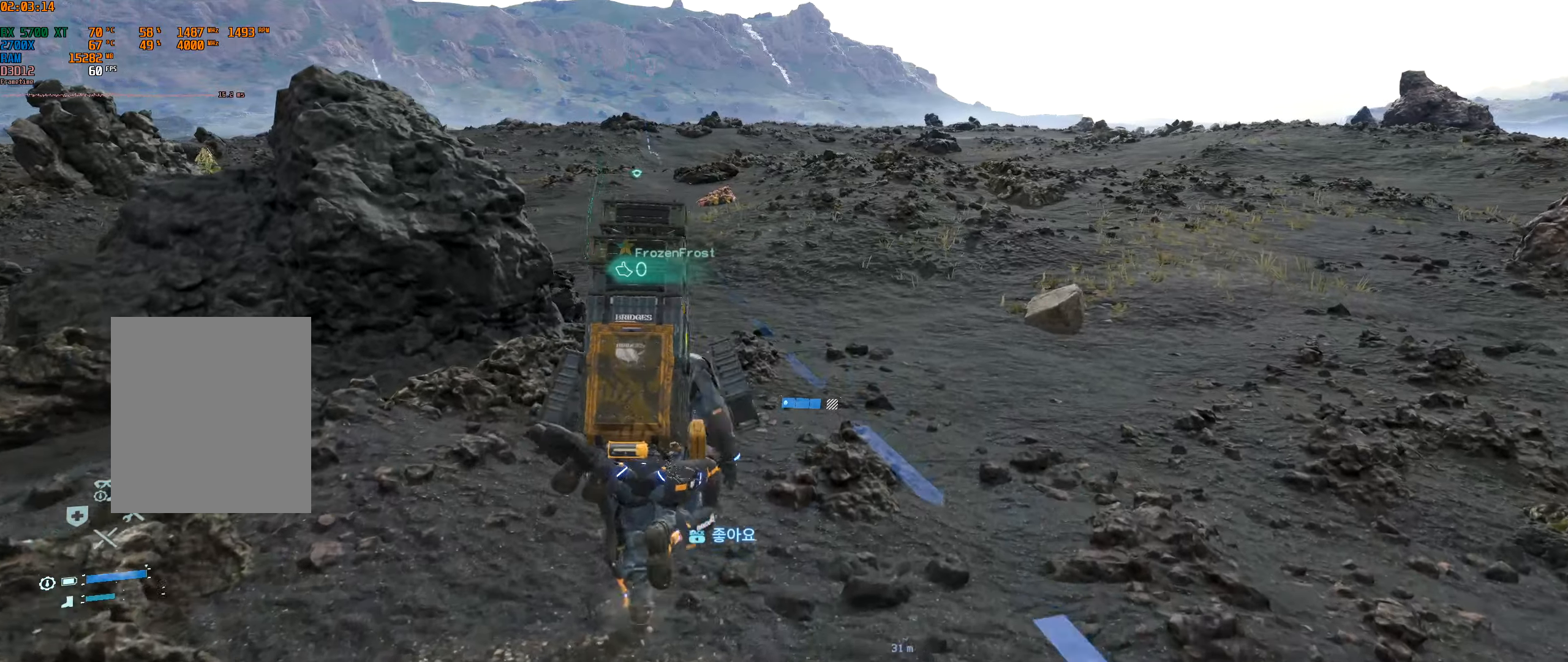
{"dt_ms": 500, "buttons": [], "left_stick": "up", "events": []}
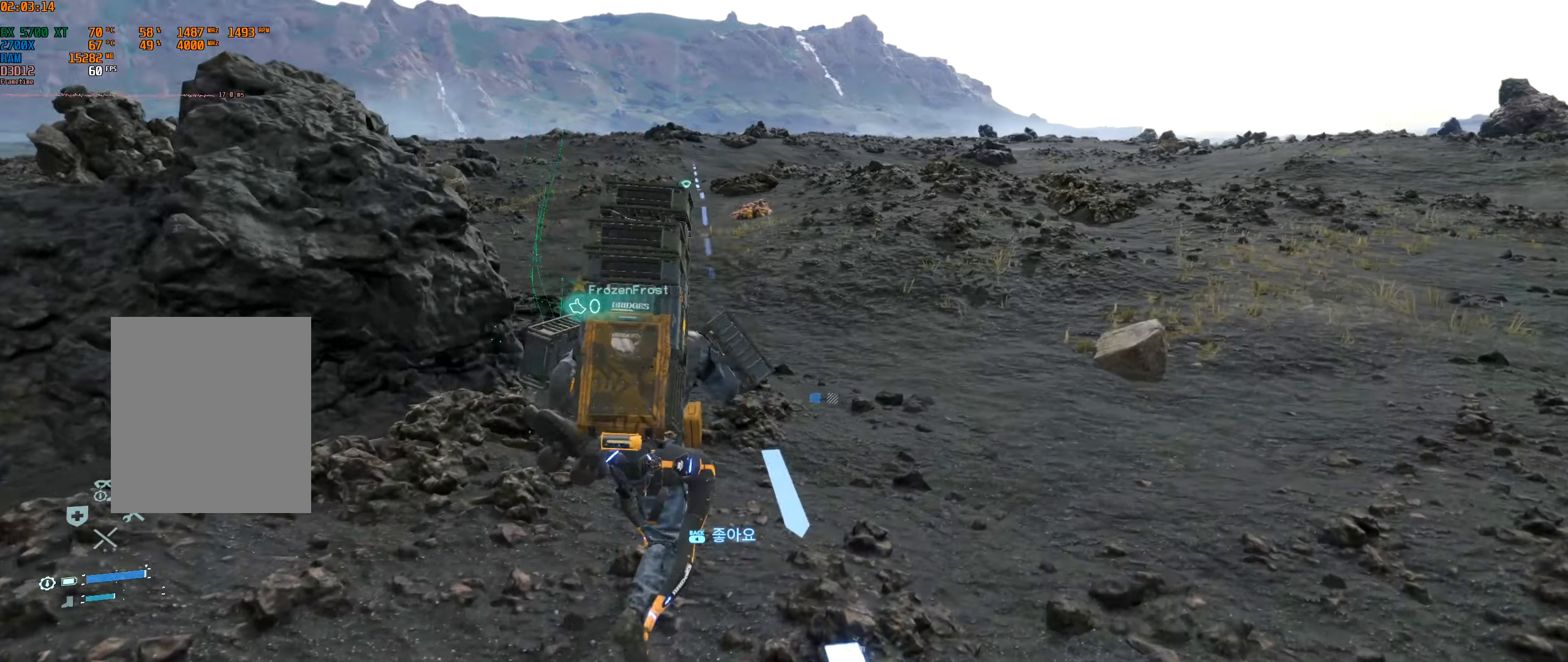
{"dt_ms": 500, "buttons": [], "left_stick": "up"}
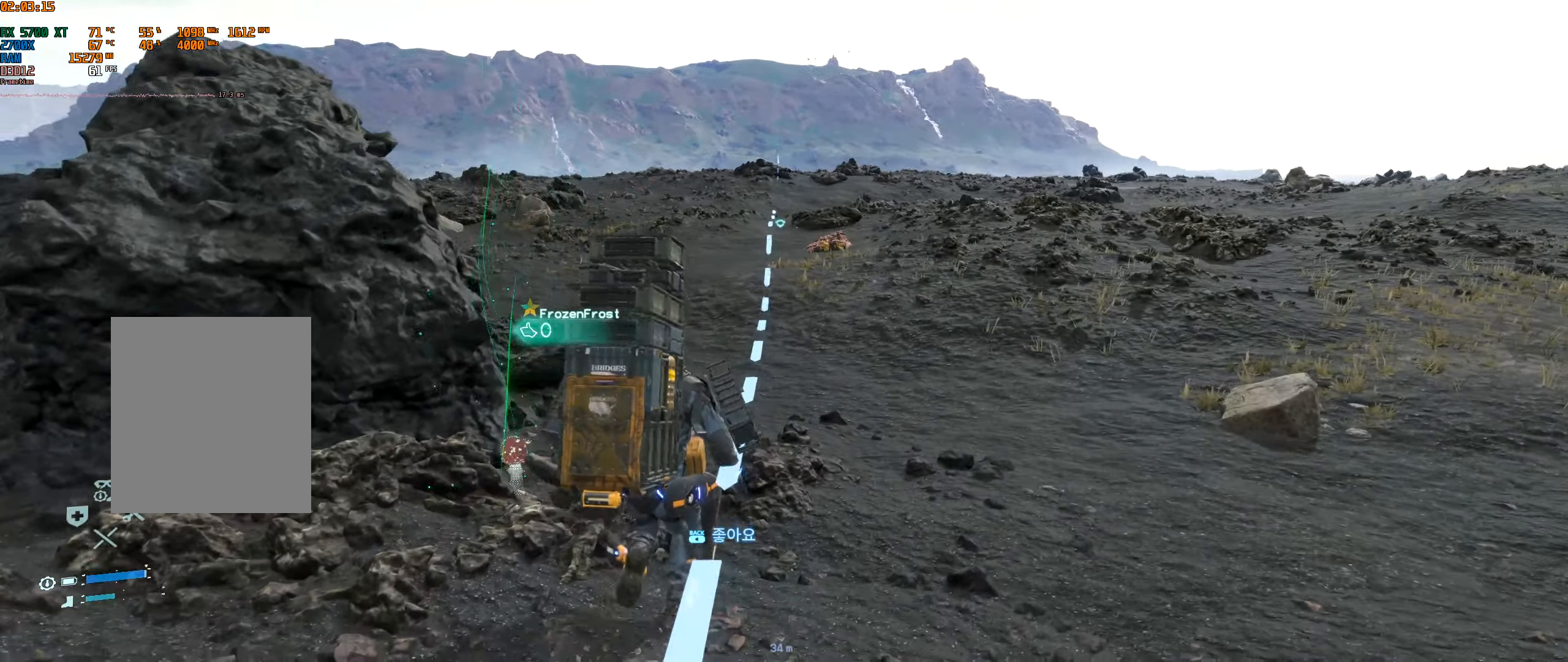
{"dt_ms": 500, "buttons": [], "left_stick": "up", "events": []}
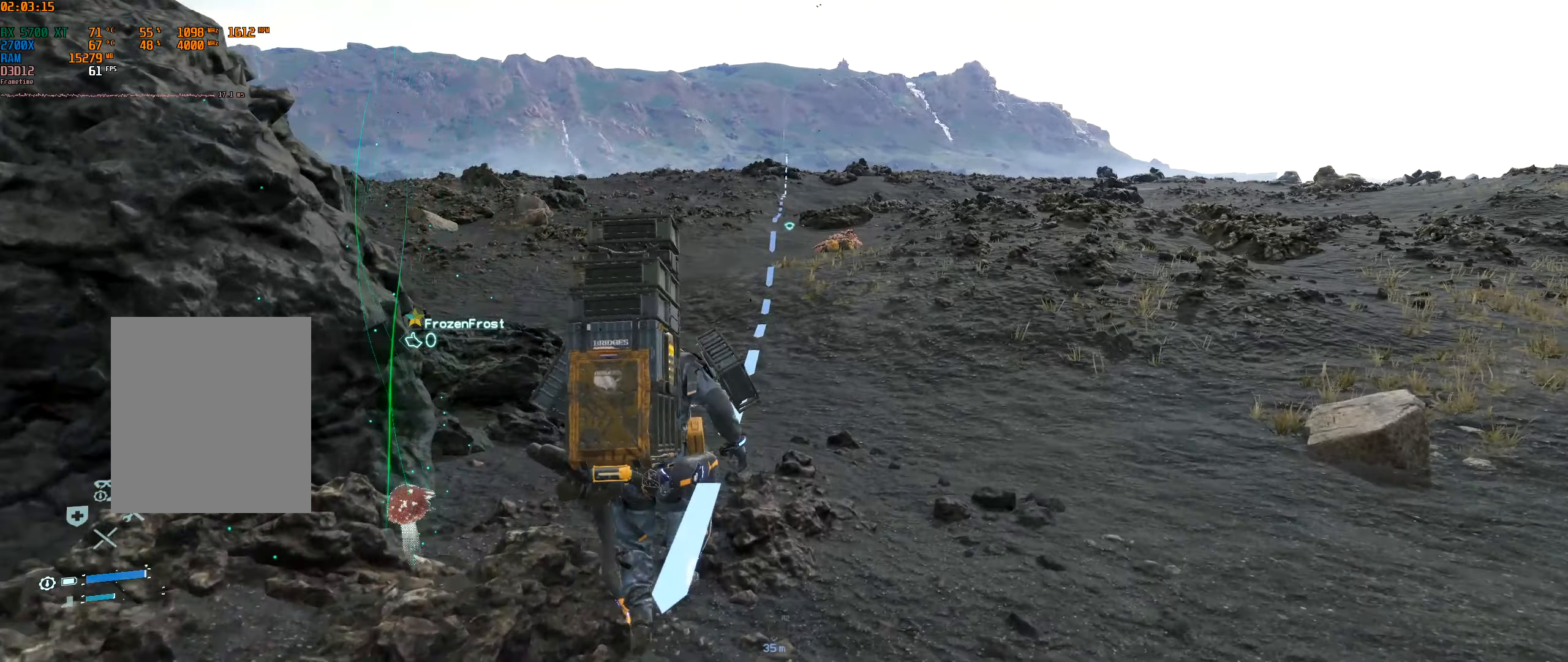
{"dt_ms": 500, "buttons": [], "left_stick": "center", "events": [[384, "left_stick", "center"]]}
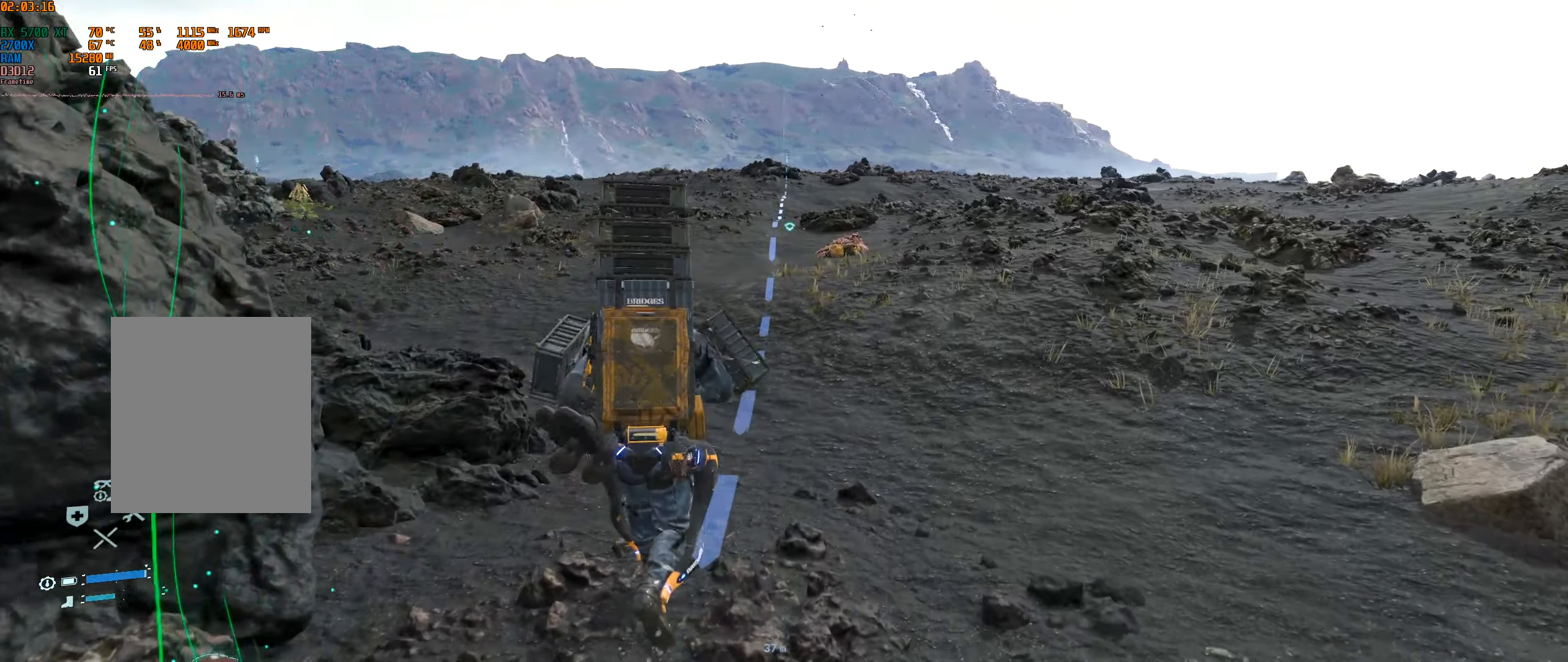
{"dt_ms": 500, "buttons": [], "left_stick": "center", "events": []}
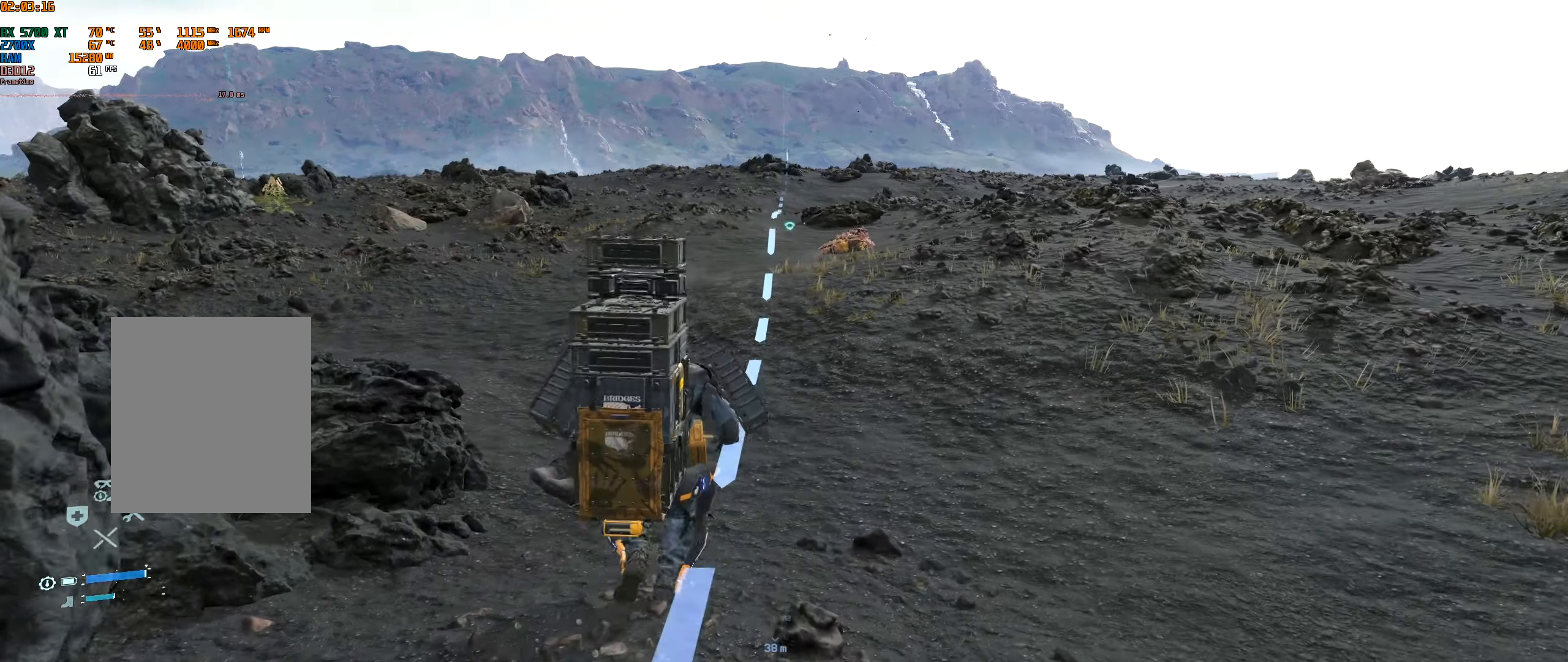
{"dt_ms": 500, "buttons": [], "left_stick": "center", "events": []}
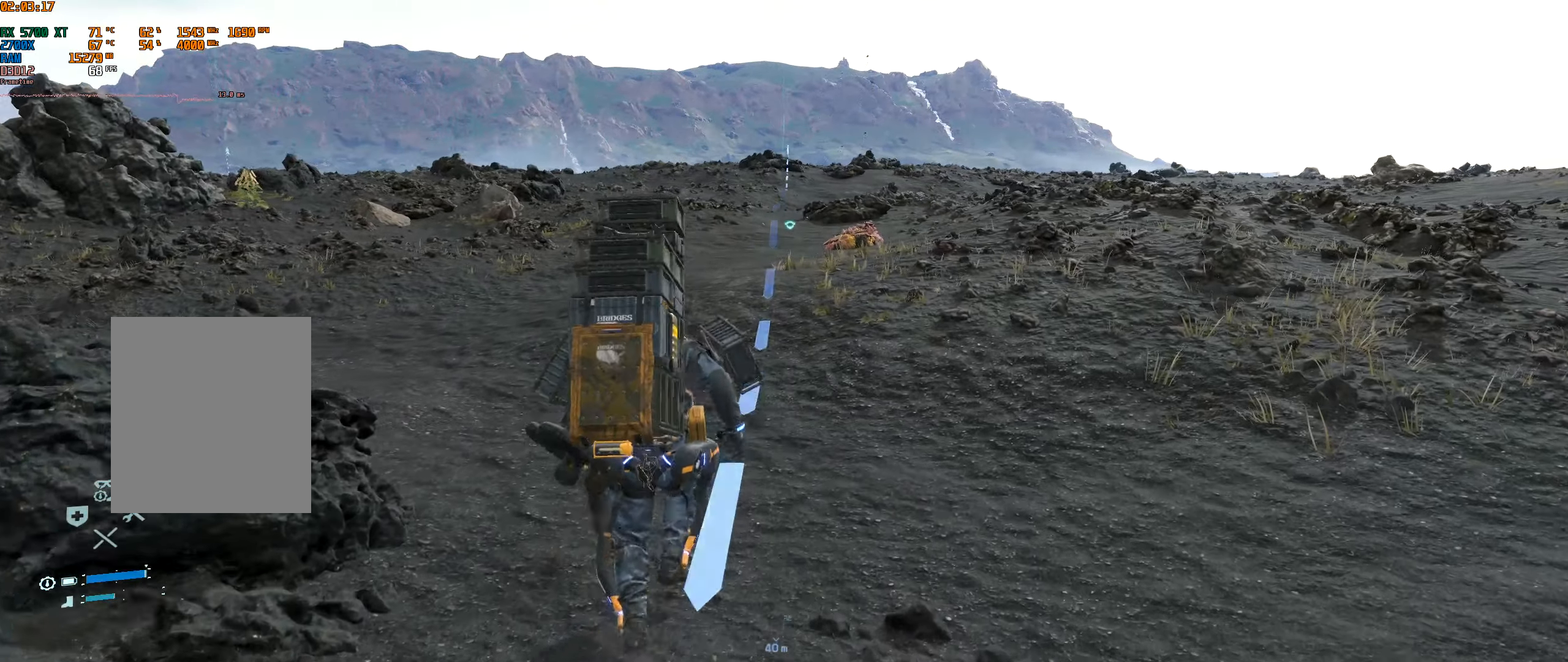
{"dt_ms": 500, "buttons": [], "left_stick": "center", "events": []}
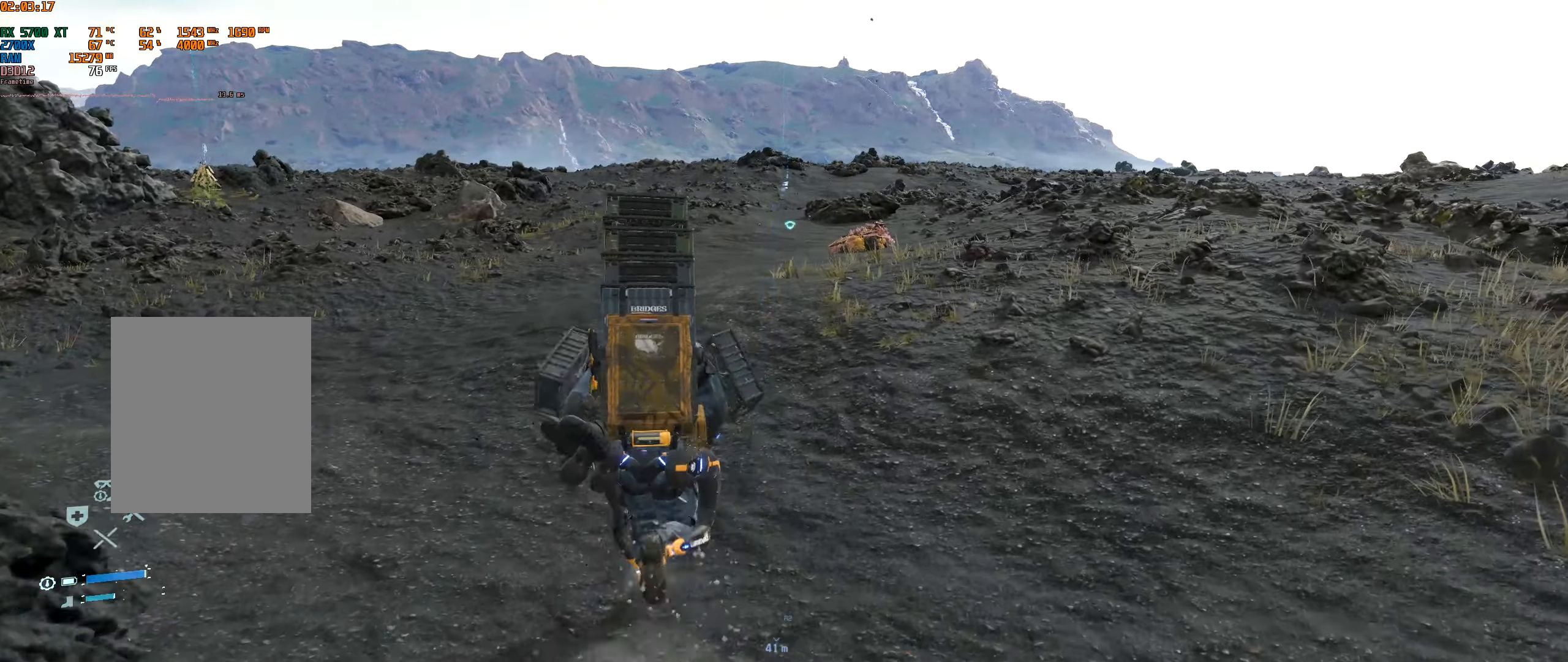
{"dt_ms": 500, "buttons": [], "left_stick": "center", "events": []}
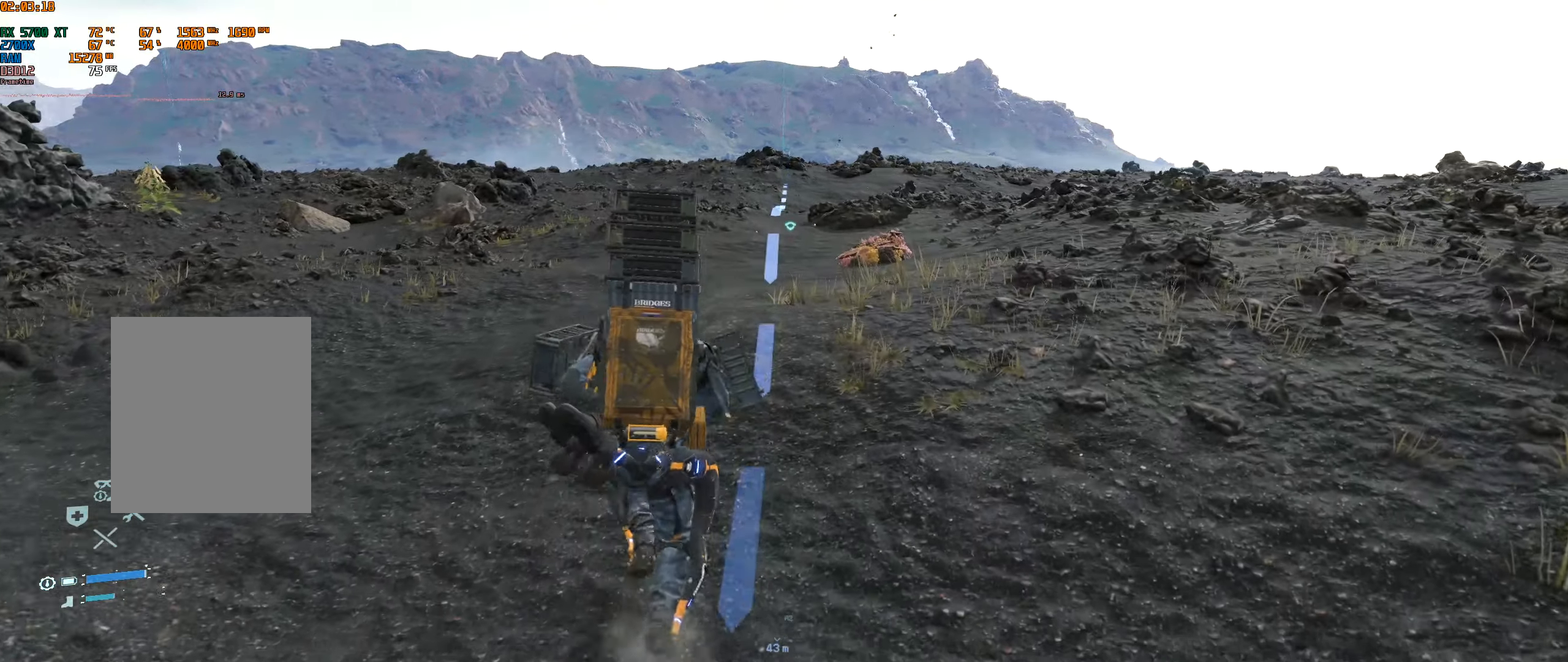
{"dt_ms": 500, "buttons": [], "left_stick": "center", "events": []}
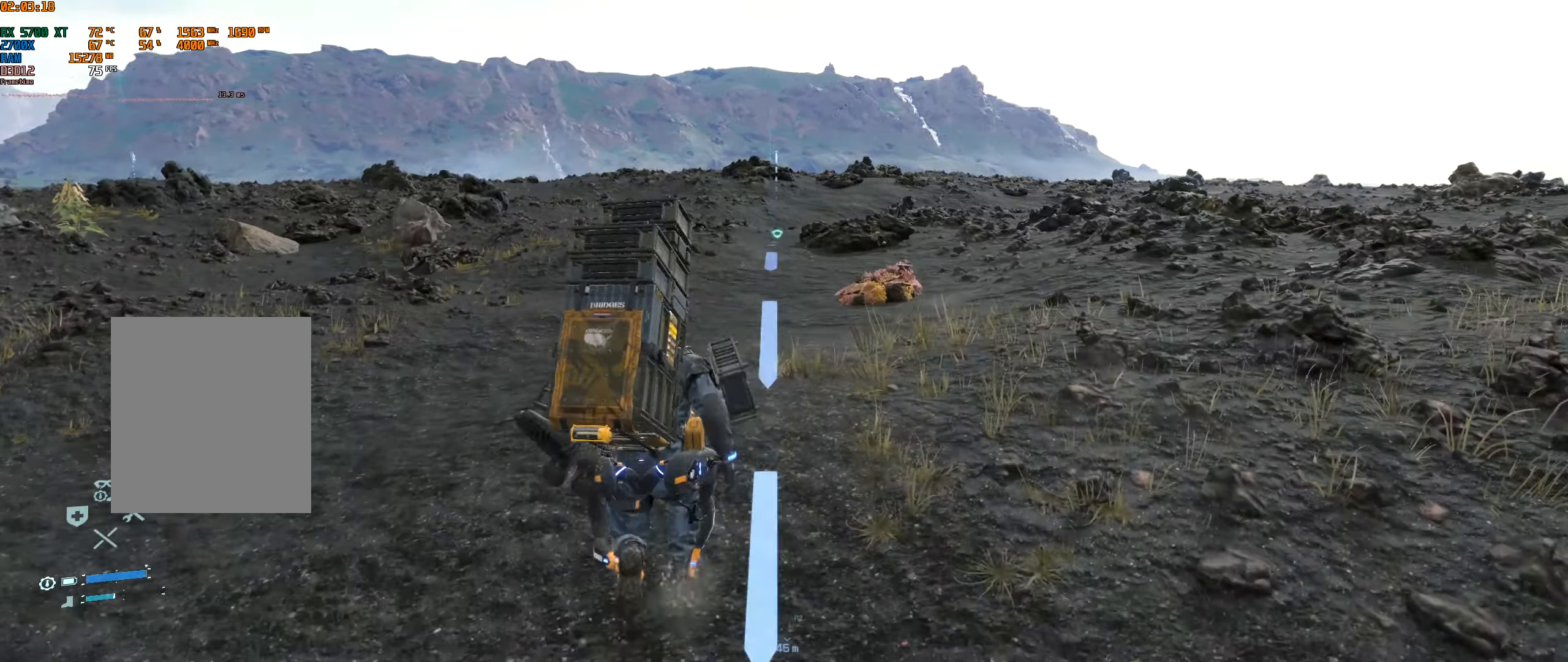
{"dt_ms": 500, "buttons": [], "left_stick": "center", "events": []}
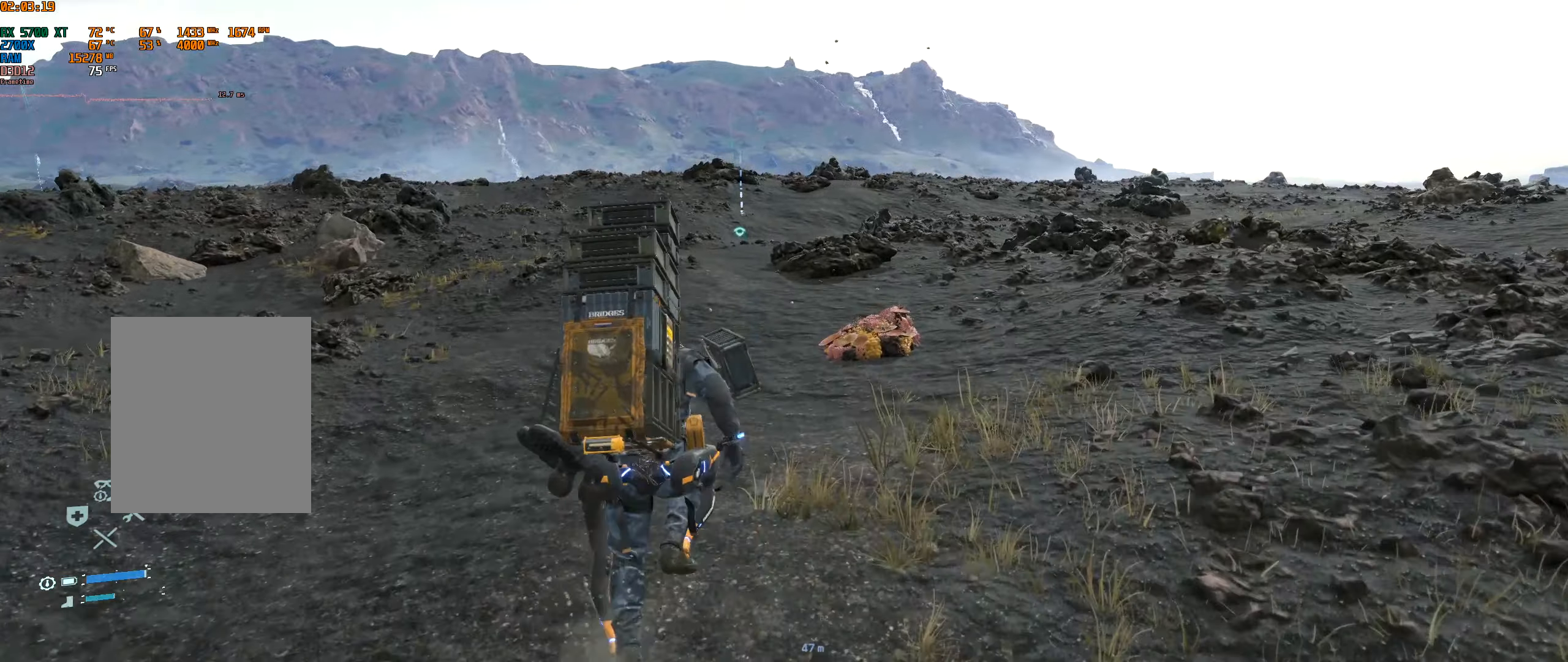
{"dt_ms": 500, "buttons": [], "left_stick": "center", "events": []}
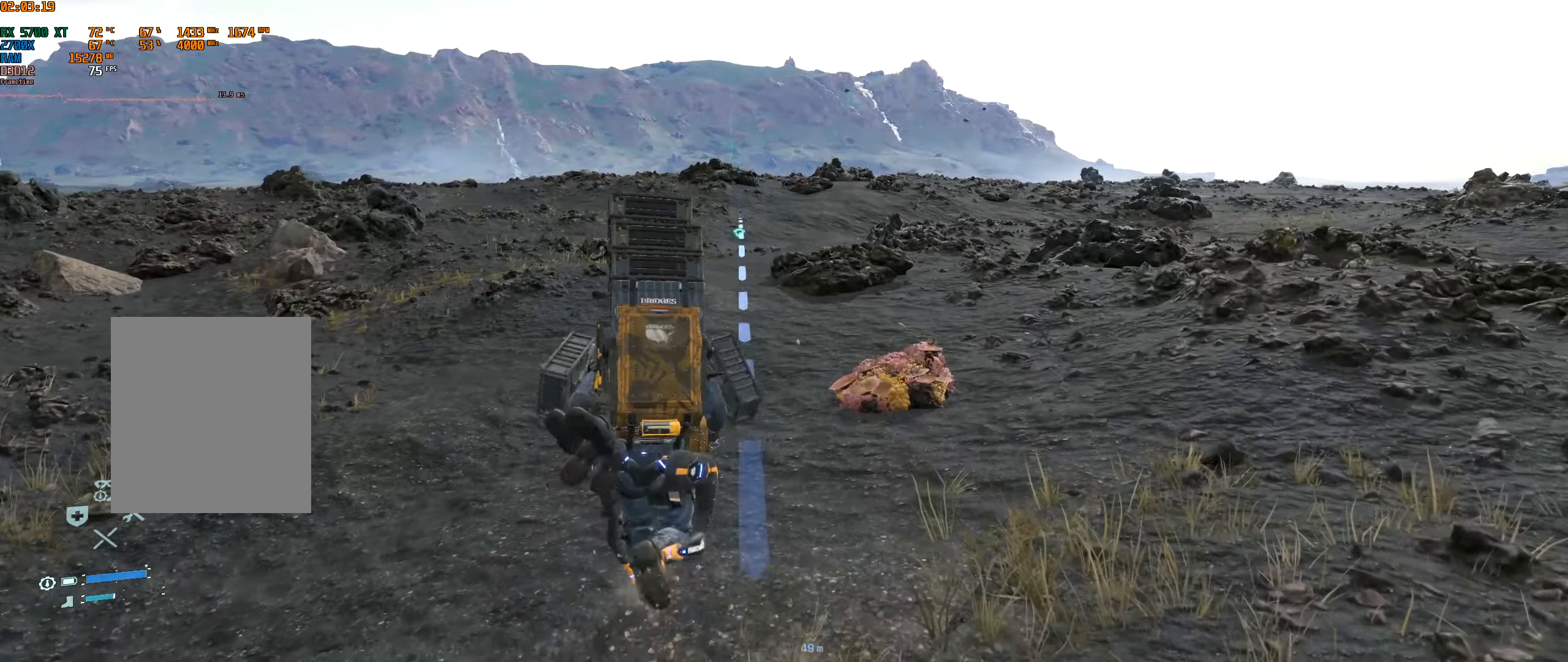
{"dt_ms": 500, "buttons": [], "left_stick": "center", "events": []}
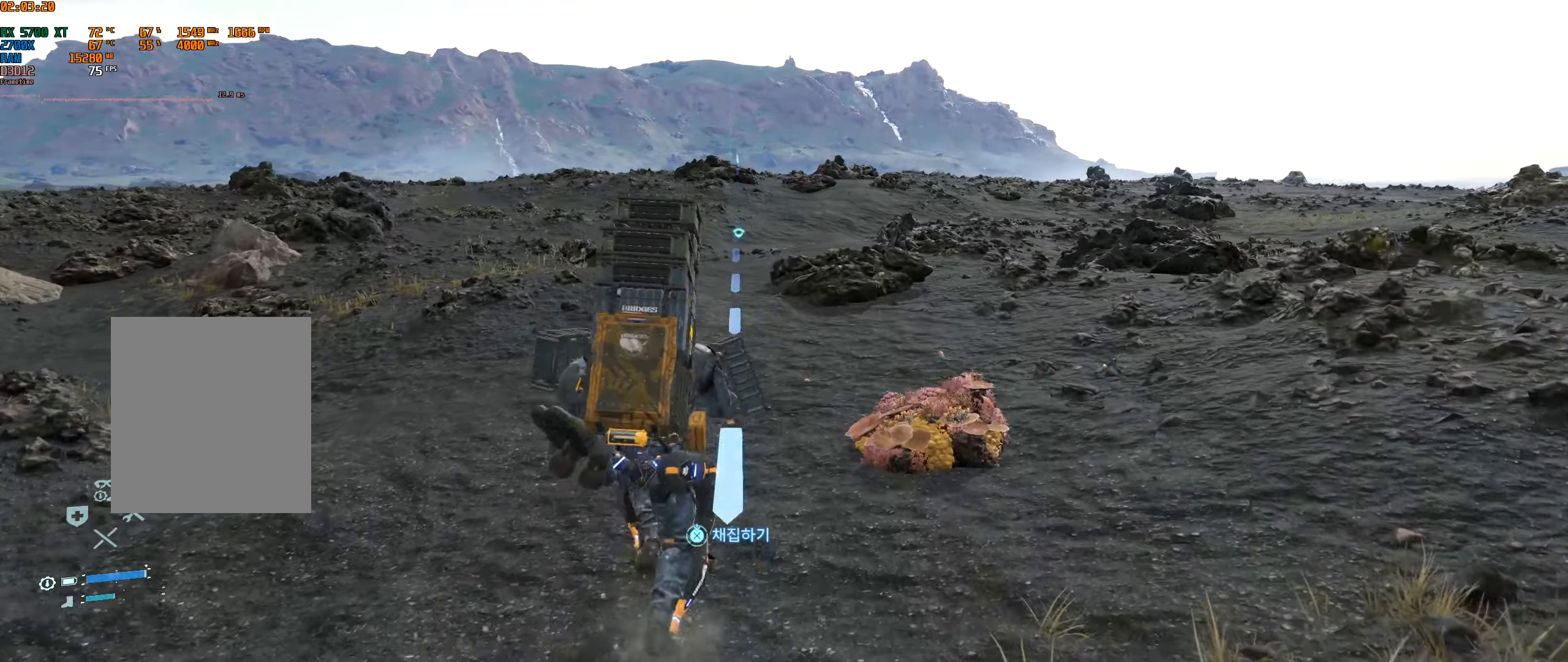
{"dt_ms": 500, "buttons": [], "left_stick": "center", "events": []}
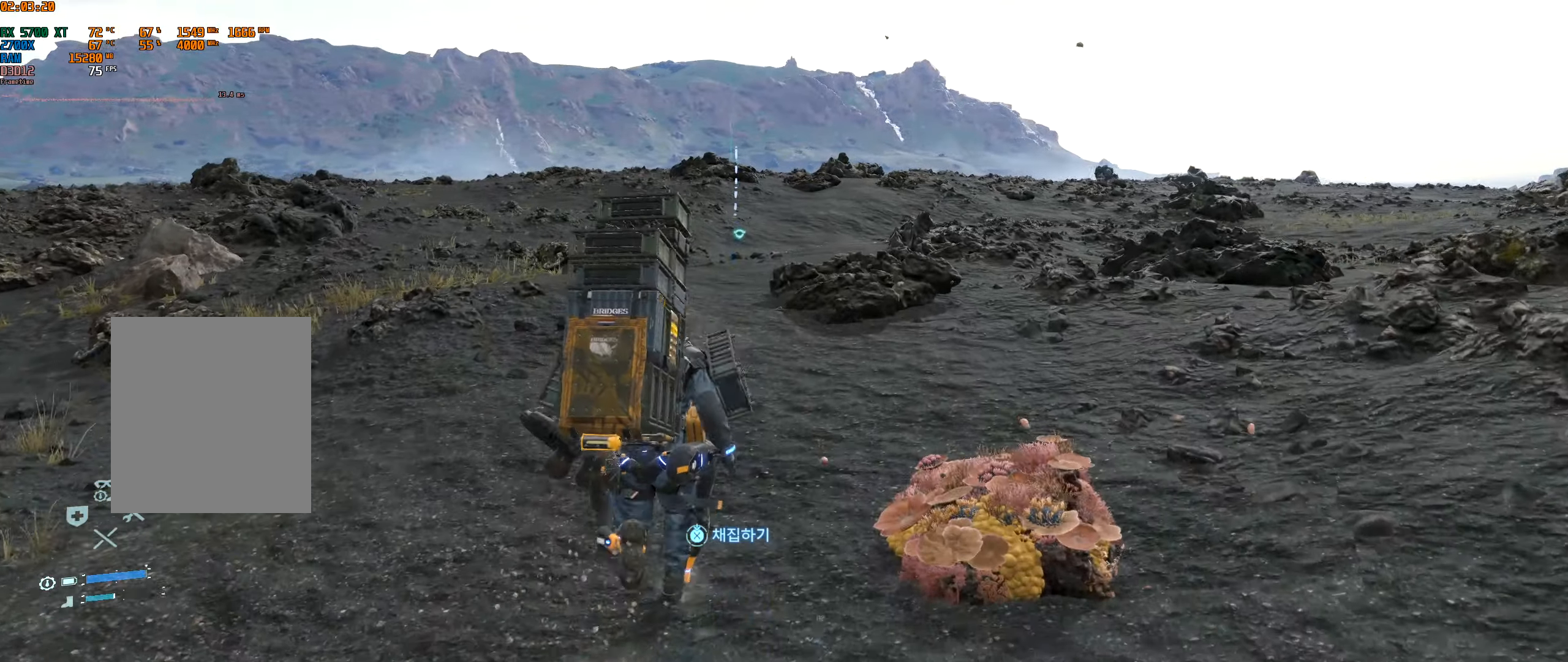
{"dt_ms": 500, "buttons": ["B"], "left_stick": "center", "events": [[483, "B", "down"]]}
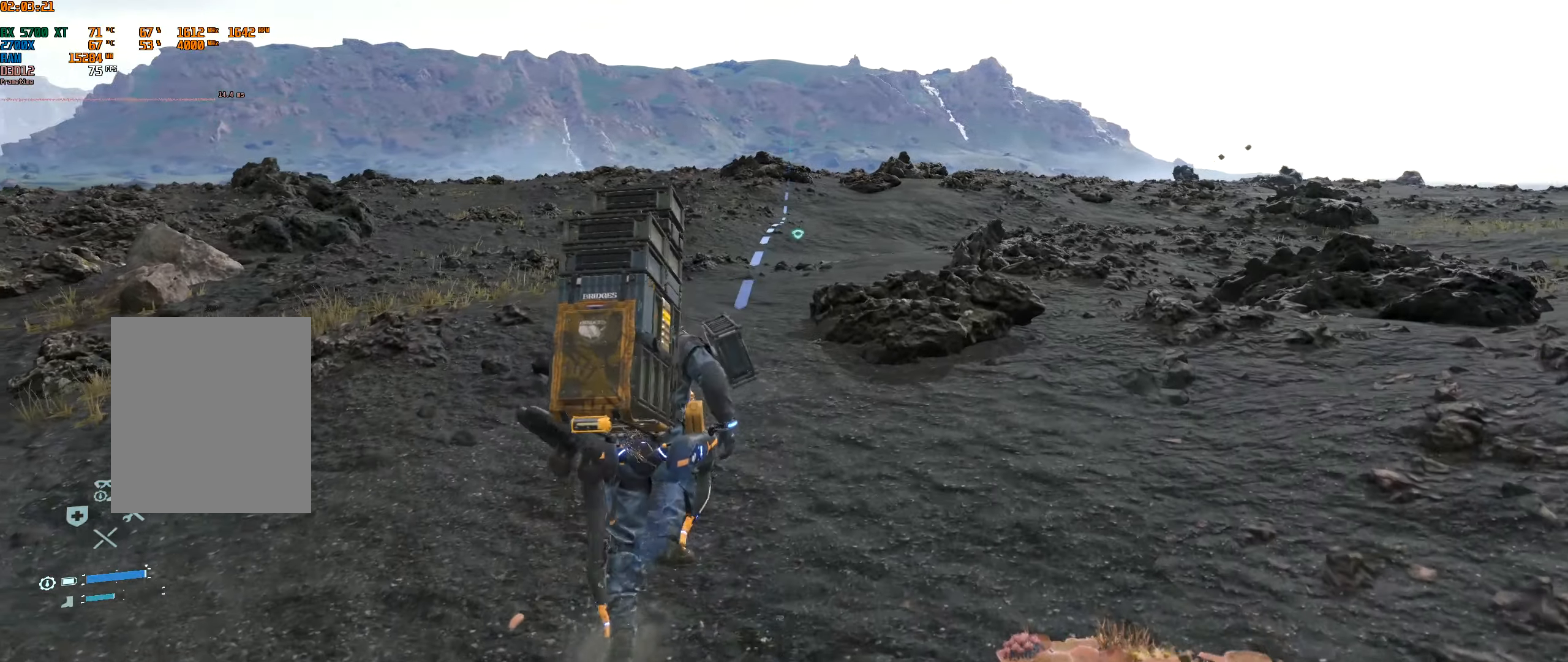
{"dt_ms": 500, "buttons": [], "left_stick": "center", "events": [[33, "B", "up"]]}
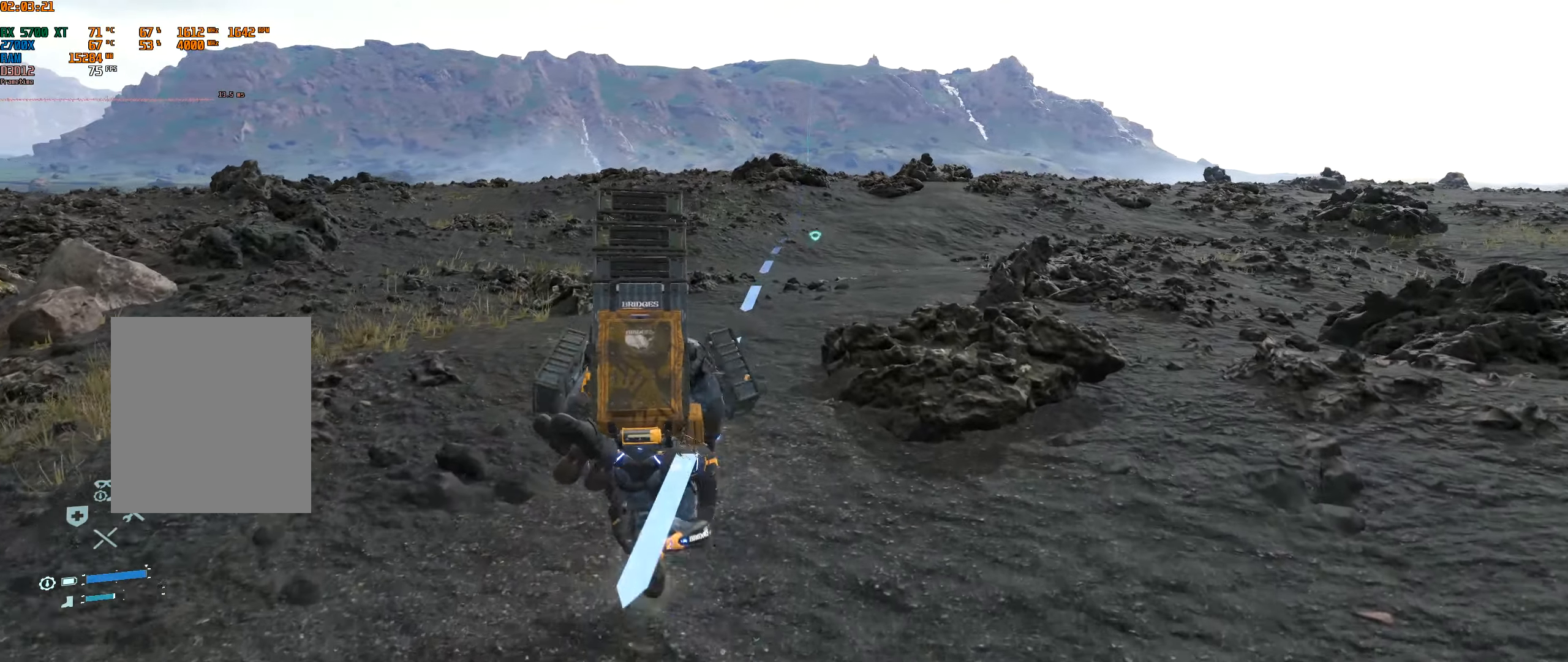
{"dt_ms": 500, "buttons": [], "left_stick": "center", "events": []}
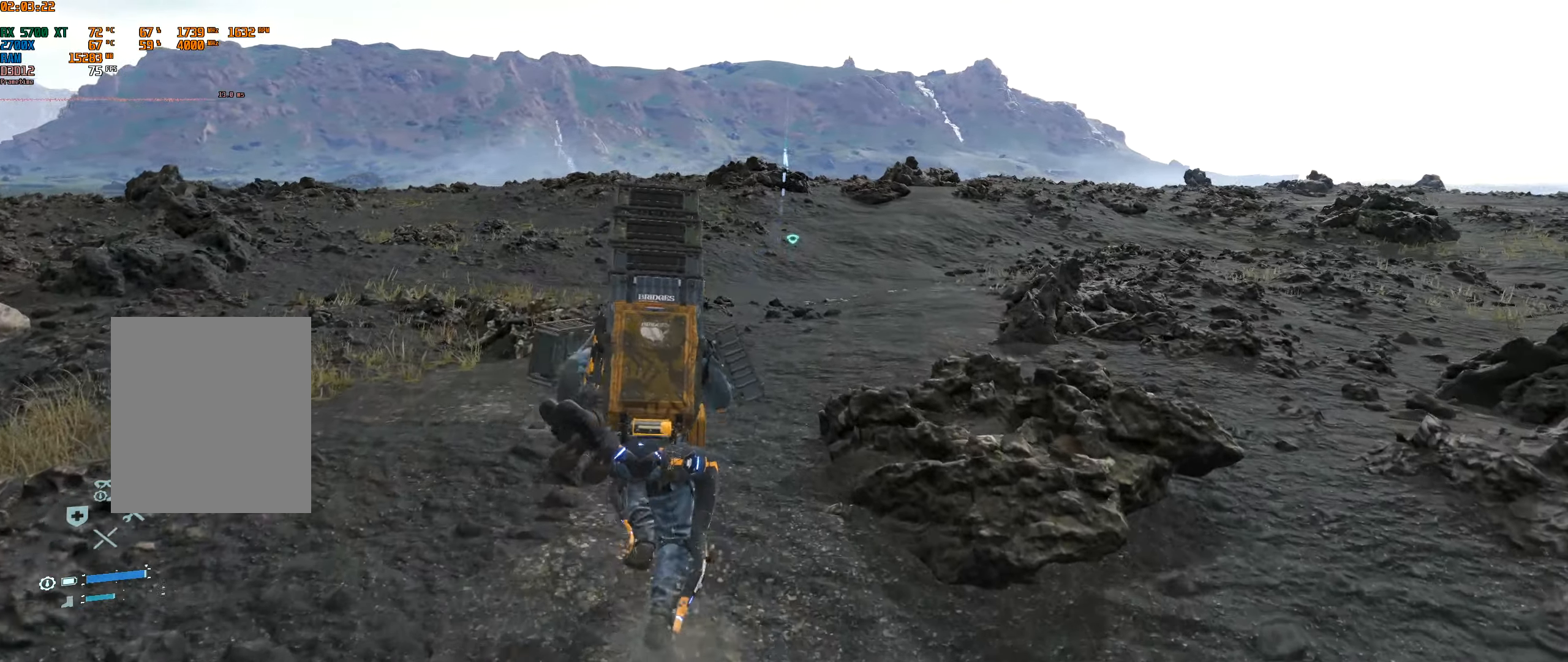
{"dt_ms": 500, "buttons": [], "left_stick": "center", "events": []}
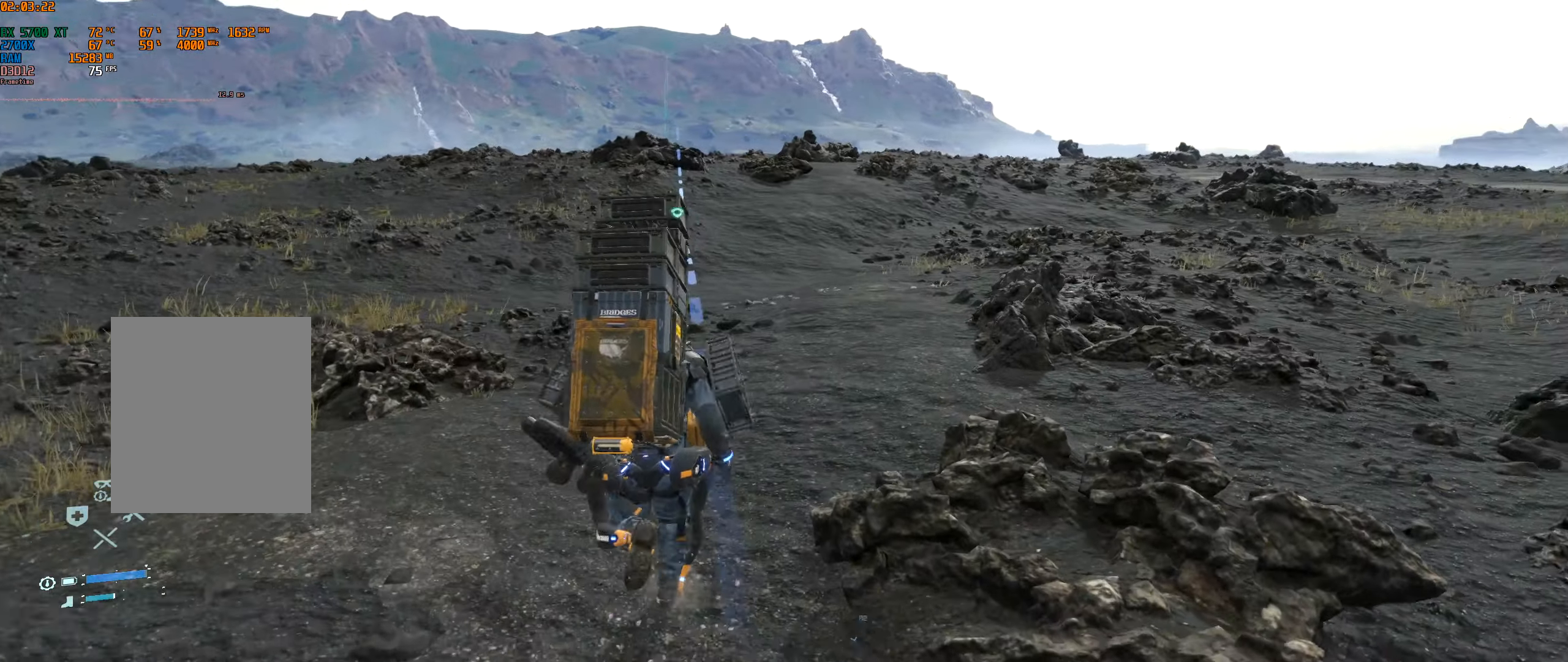
{"dt_ms": 500, "buttons": [], "left_stick": "center", "events": []}
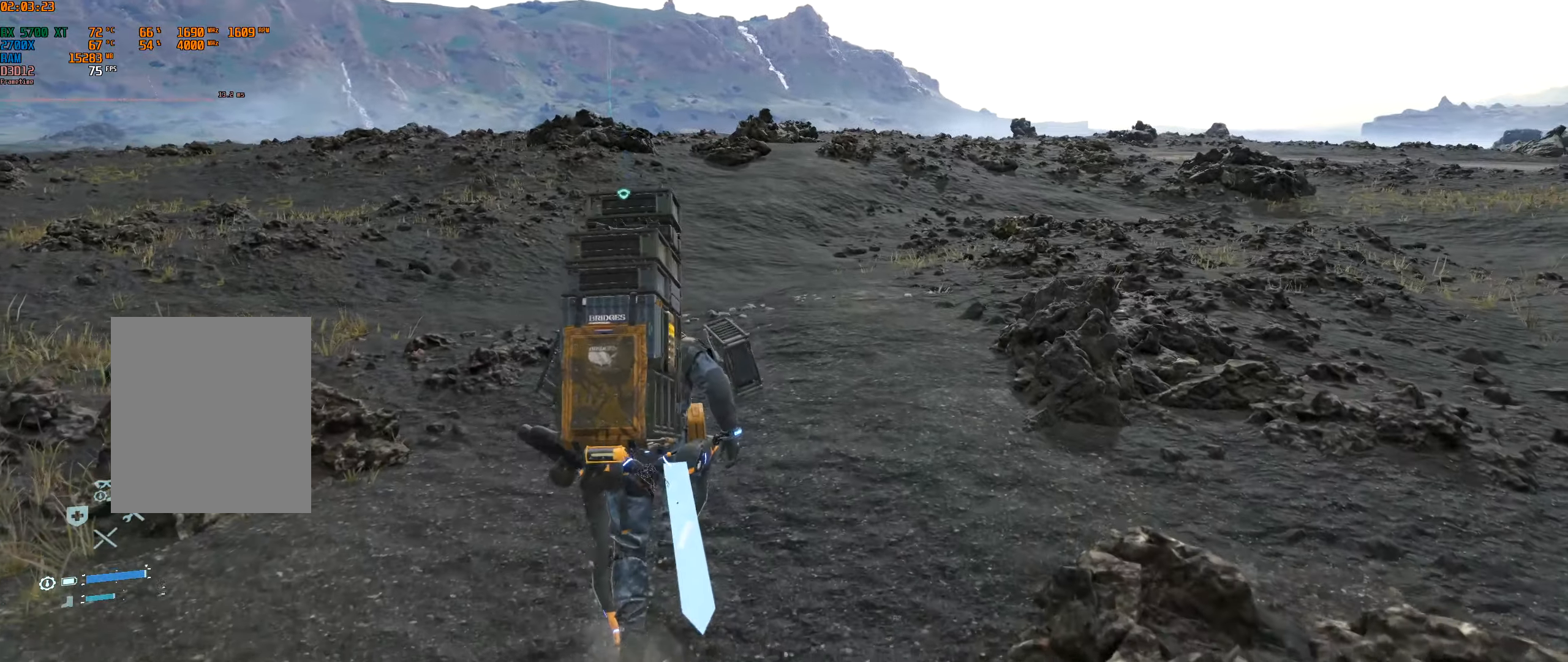
{"dt_ms": 500, "buttons": [], "left_stick": "center", "events": []}